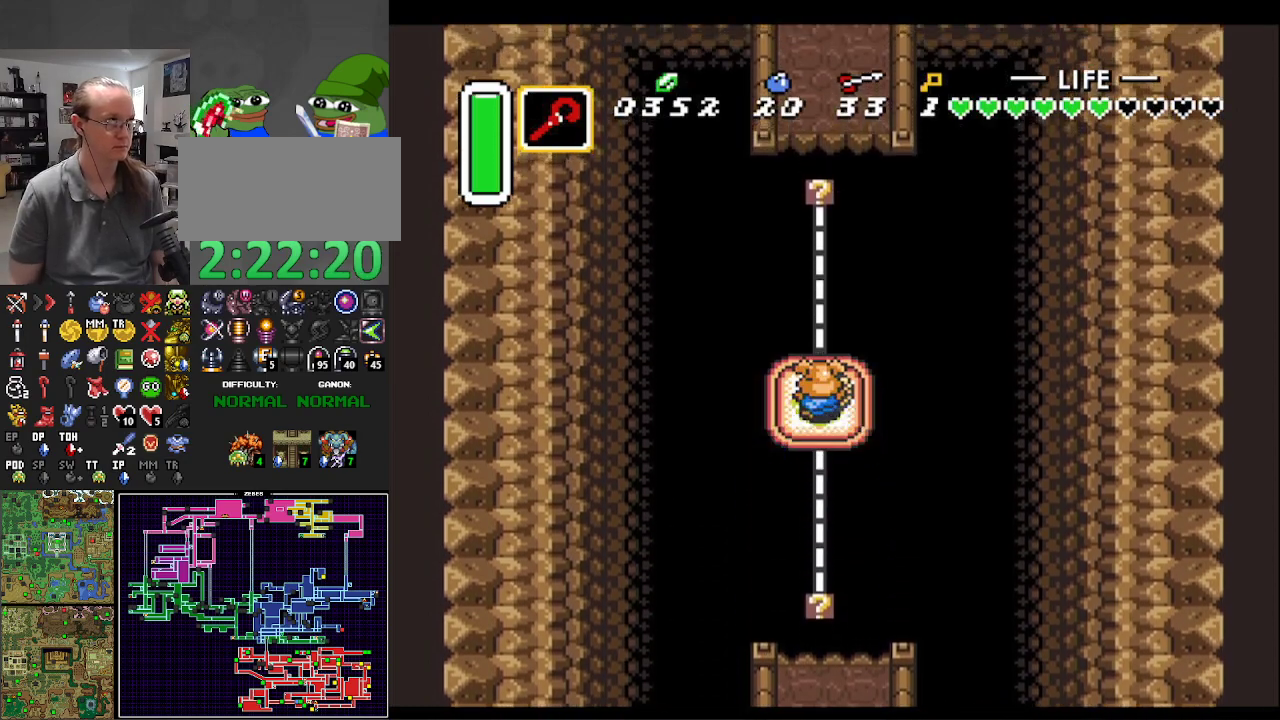
Gameplay with a controller (Nintendo layout); each line is a JSON object with the inputs held at the frame after it. "events" lists button and stick changes between this image and that frame as [ms after this image, input, new state], when the widget could be followed in between. Not read: L3 R3.
{"buttons": ["DPAD_UP"], "events": []}
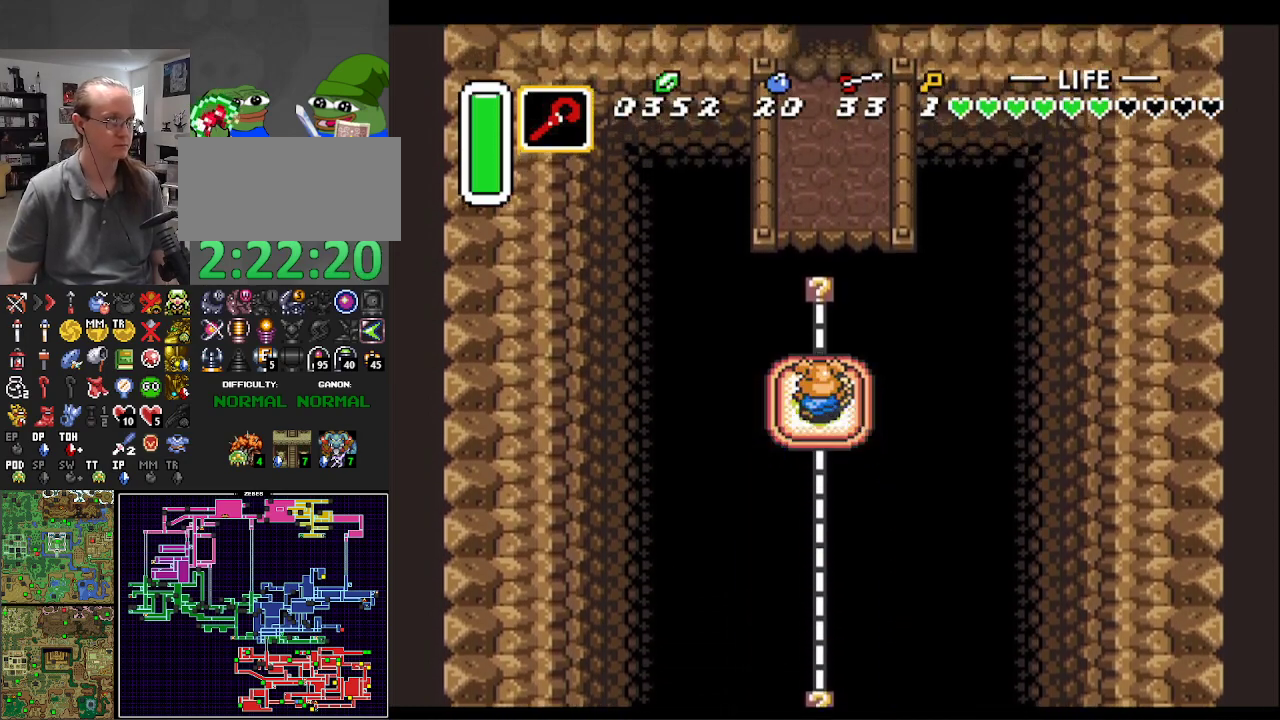
{"buttons": ["DPAD_UP"], "events": []}
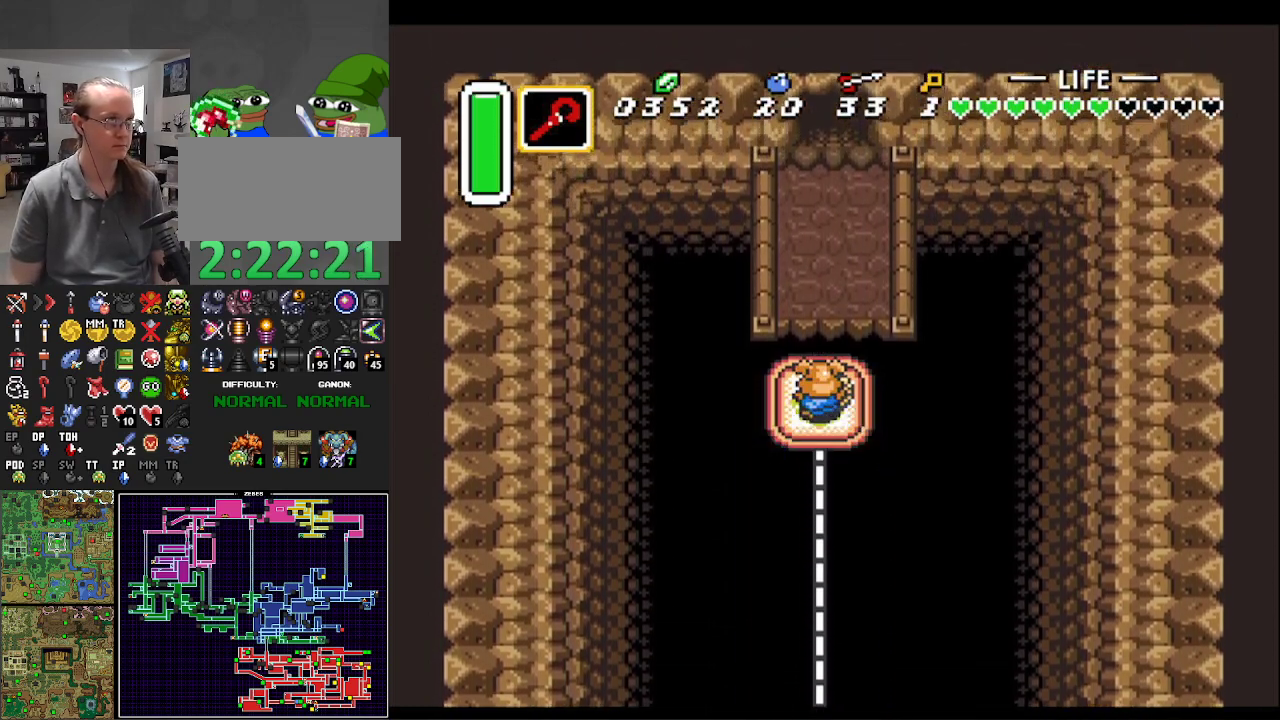
{"buttons": ["DPAD_UP"], "events": []}
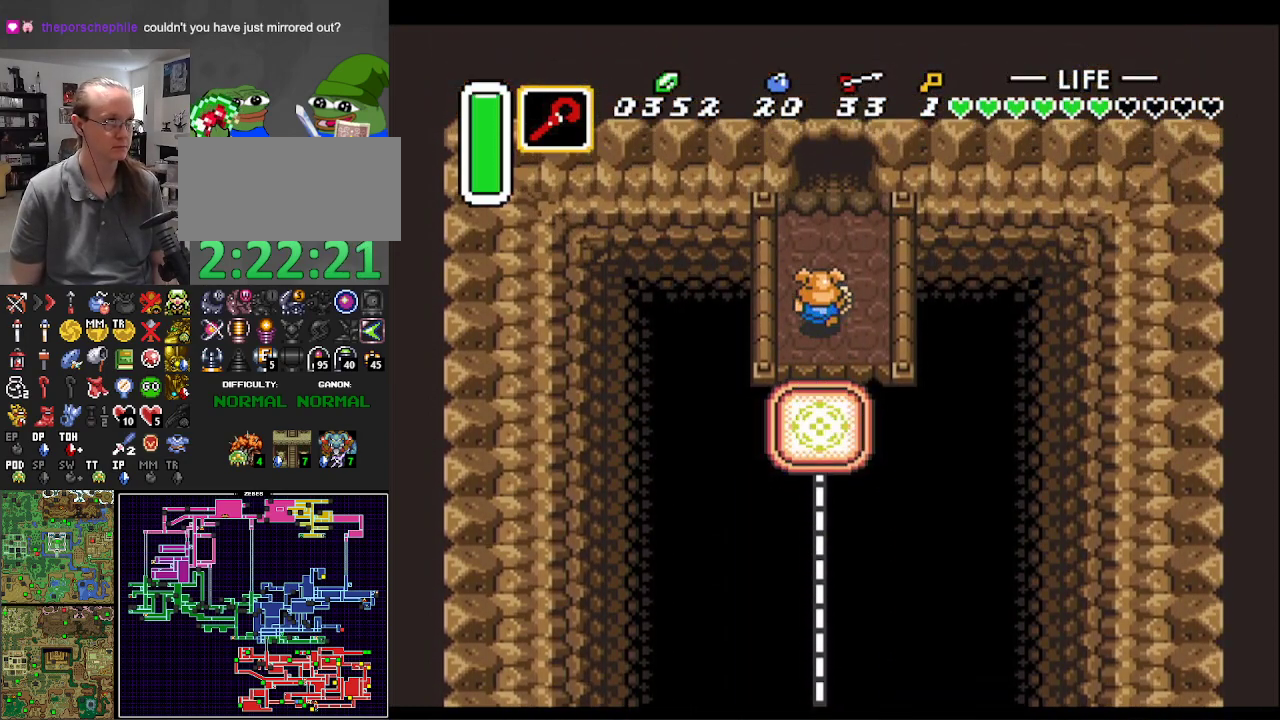
{"buttons": ["DPAD_UP"], "events": [[217, "DPAD_RIGHT", "down"], [300, "DPAD_RIGHT", "up"]]}
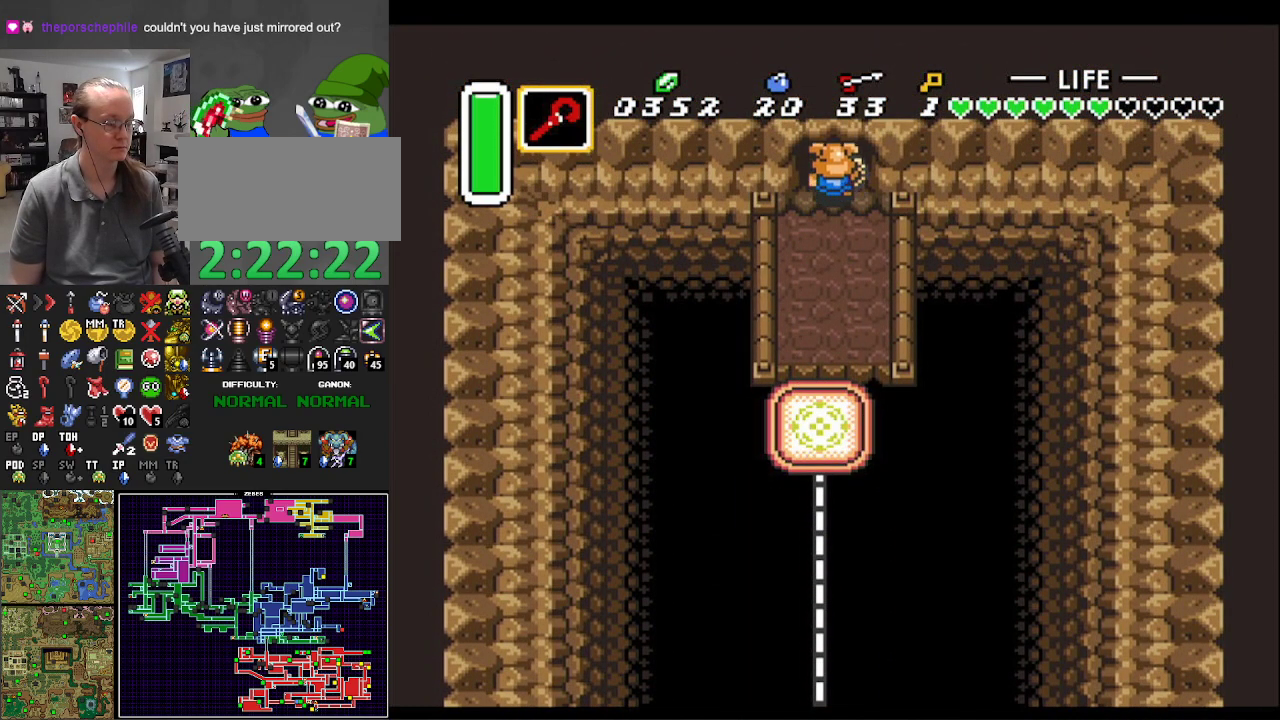
{"buttons": ["DPAD_UP"], "events": []}
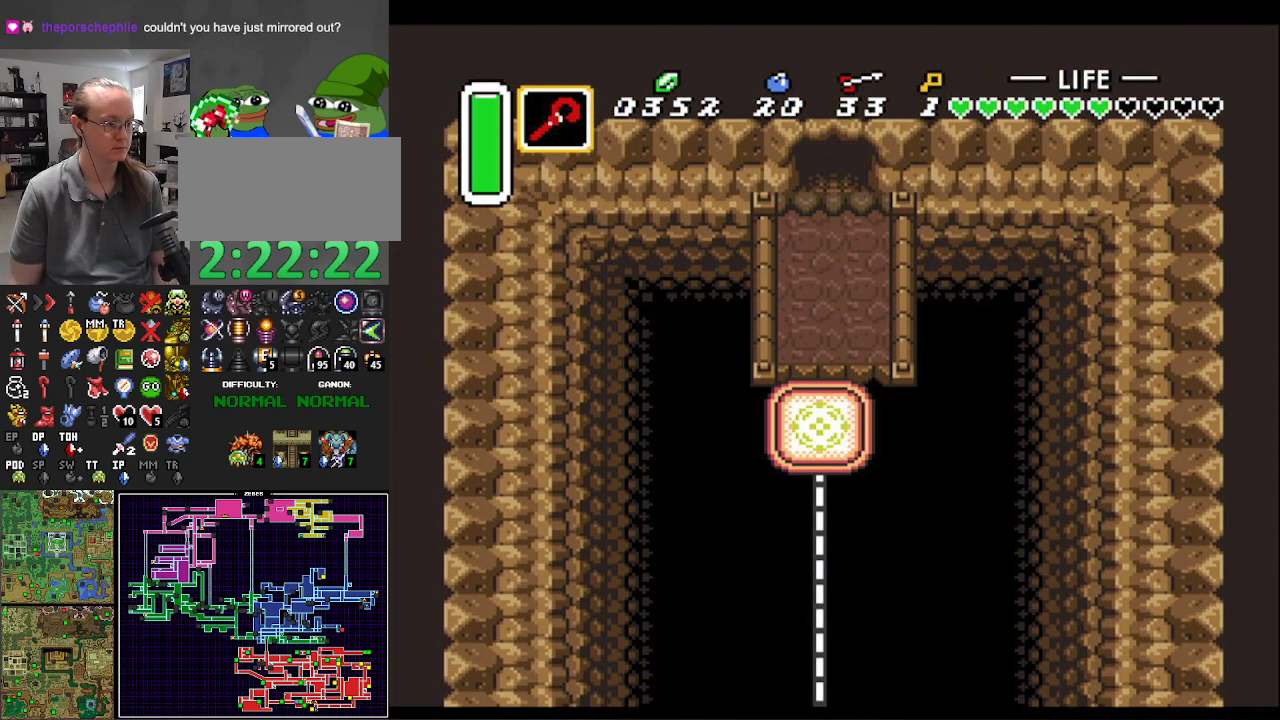
{"buttons": ["DPAD_UP"], "events": []}
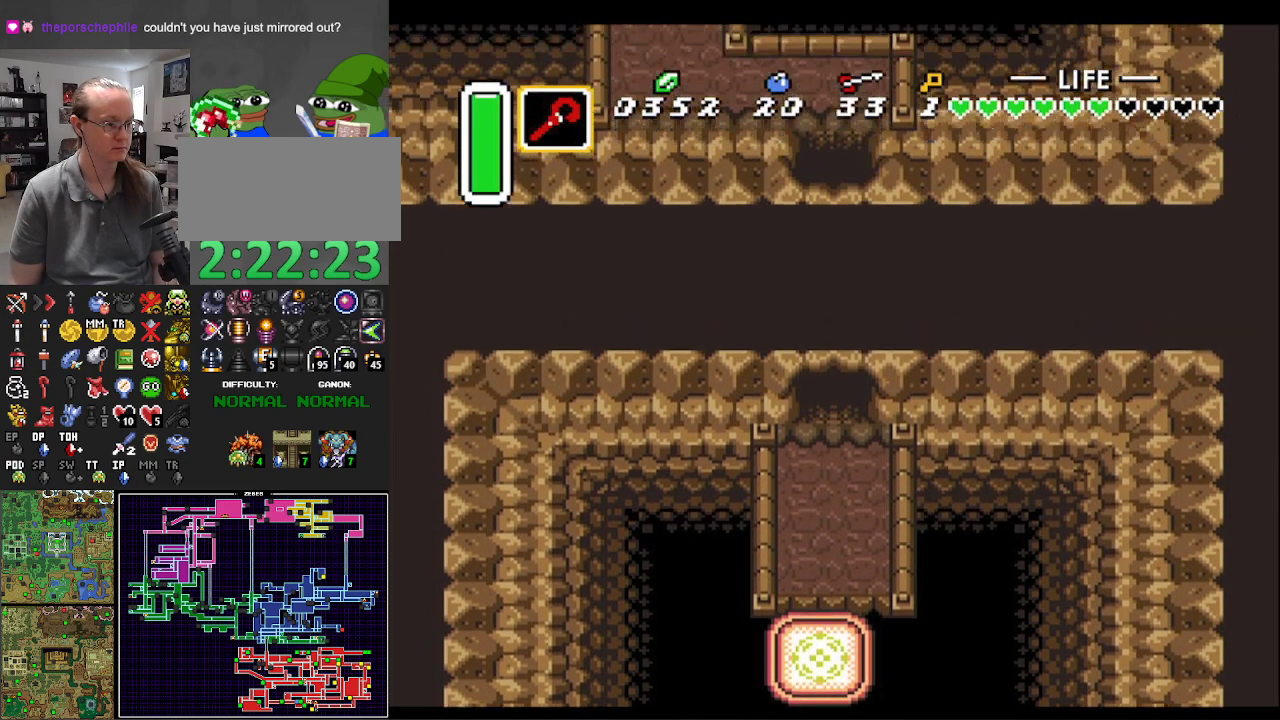
{"buttons": ["DPAD_UP"], "events": []}
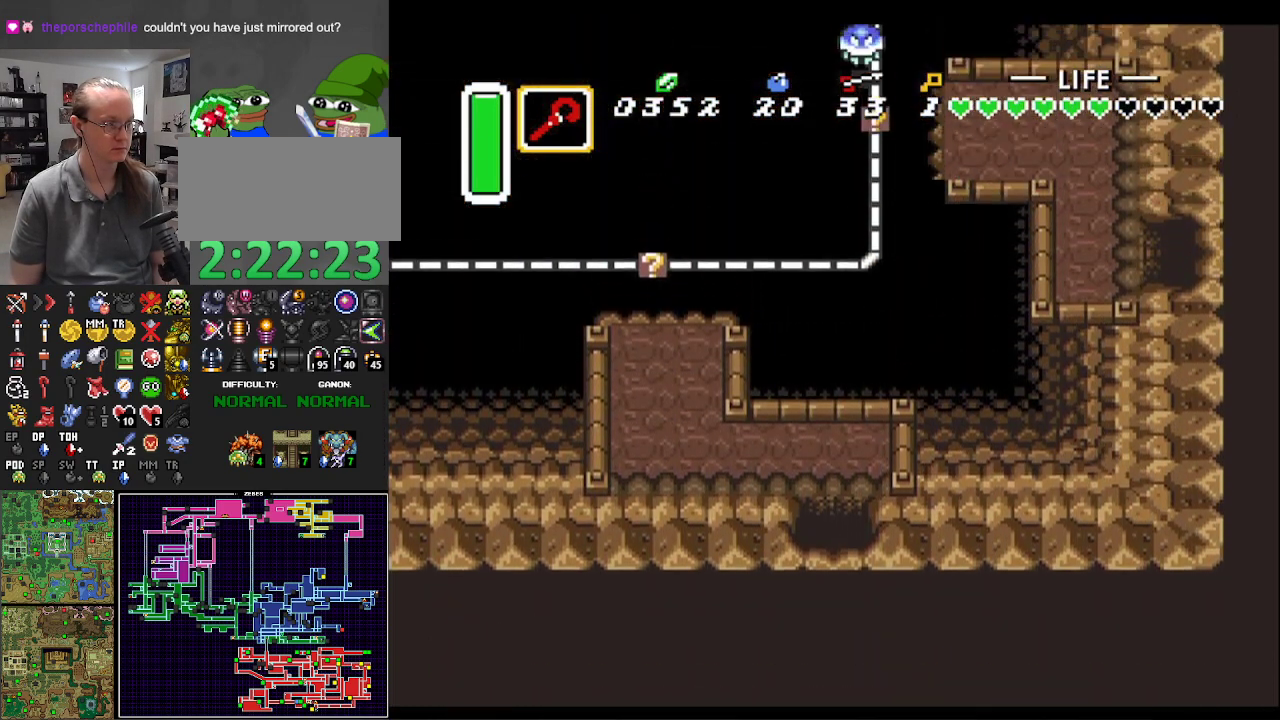
{"buttons": ["DPAD_UP", "DPAD_LEFT"], "events": [[400, "DPAD_LEFT", "down"]]}
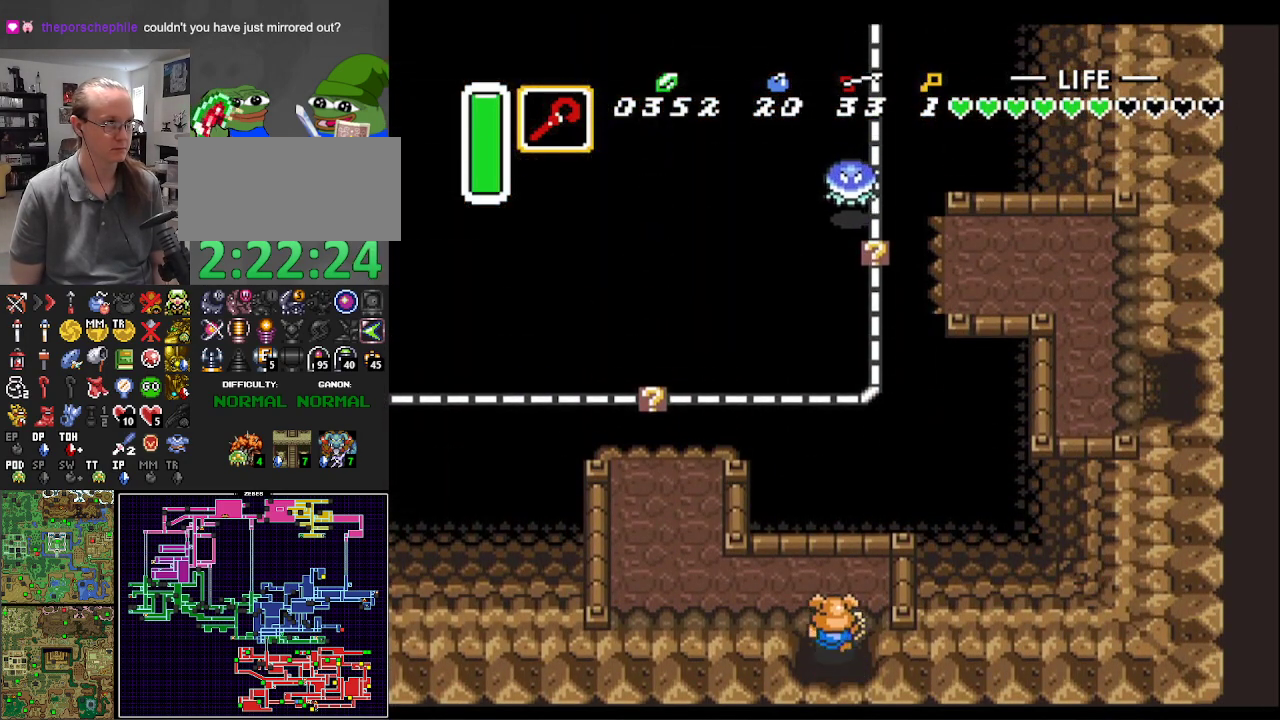
{"buttons": ["DPAD_UP", "DPAD_LEFT"], "events": [[83, "DPAD_UP", "up"], [433, "DPAD_UP", "down"]]}
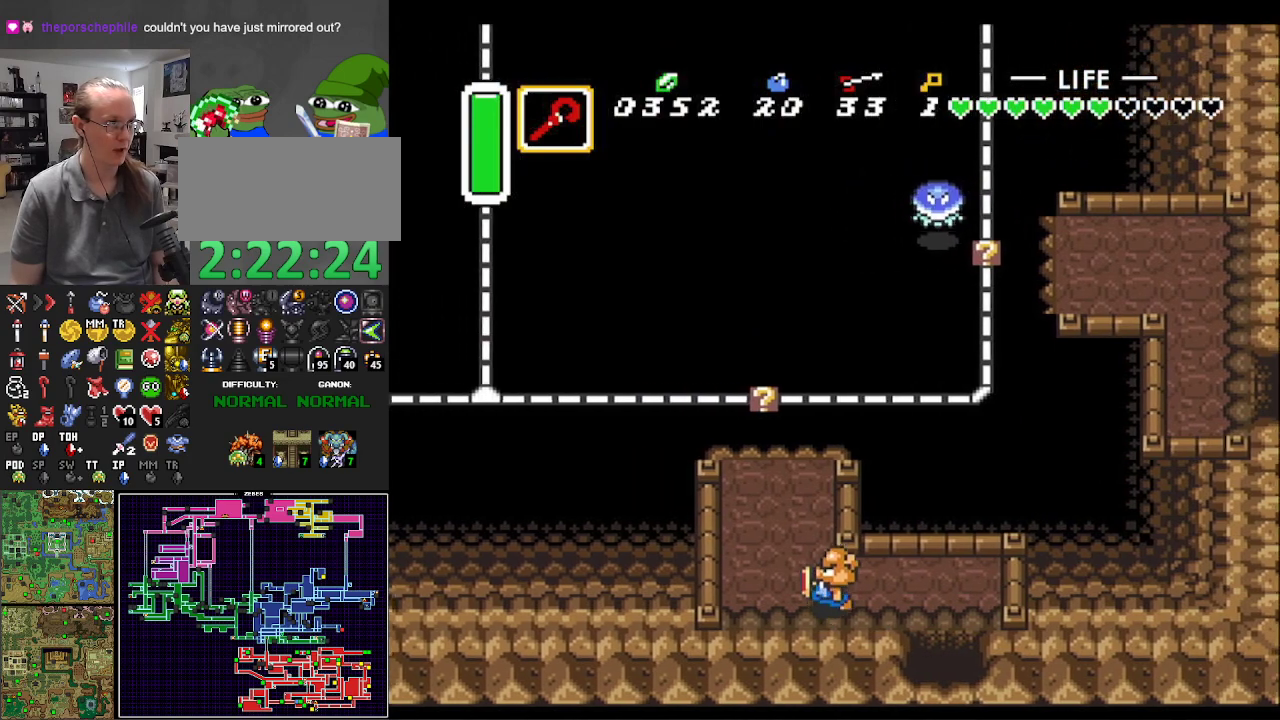
{"buttons": ["DPAD_UP"], "events": [[300, "DPAD_LEFT", "up"]]}
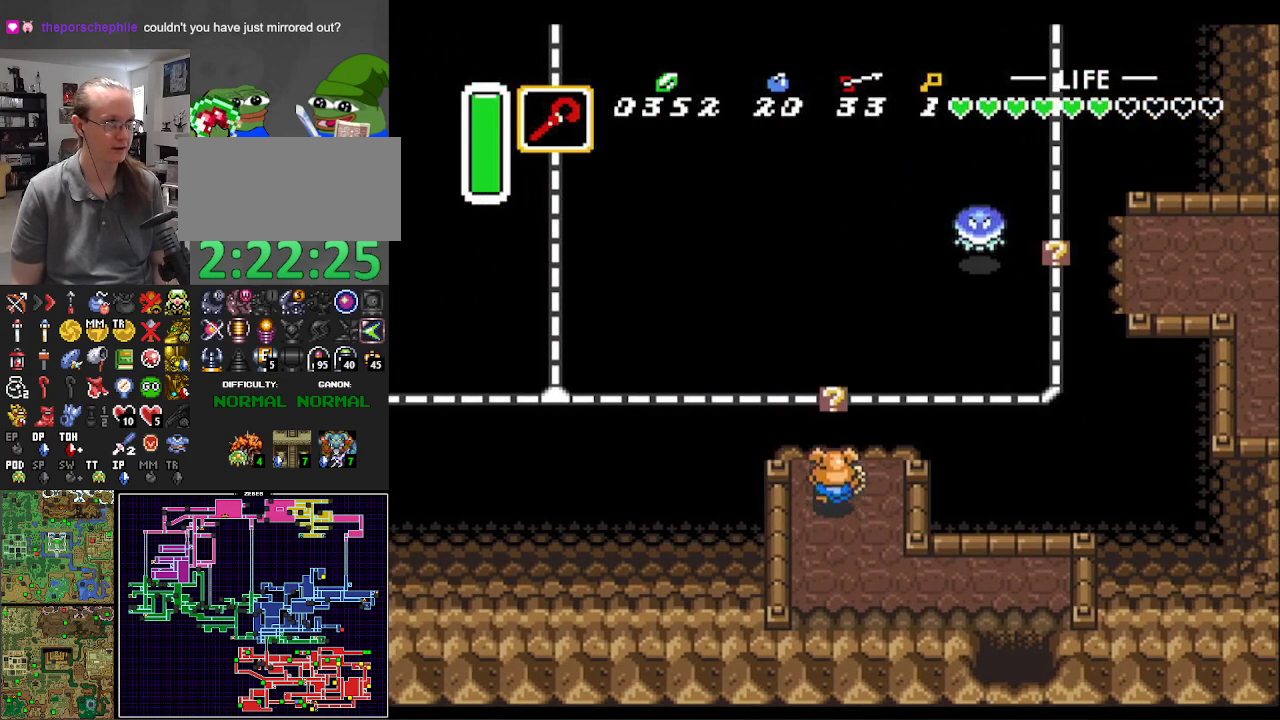
{"buttons": ["DPAD_UP", "DPAD_LEFT"], "events": [[17, "Y", "down"], [150, "Y", "up"], [433, "DPAD_LEFT", "down"]]}
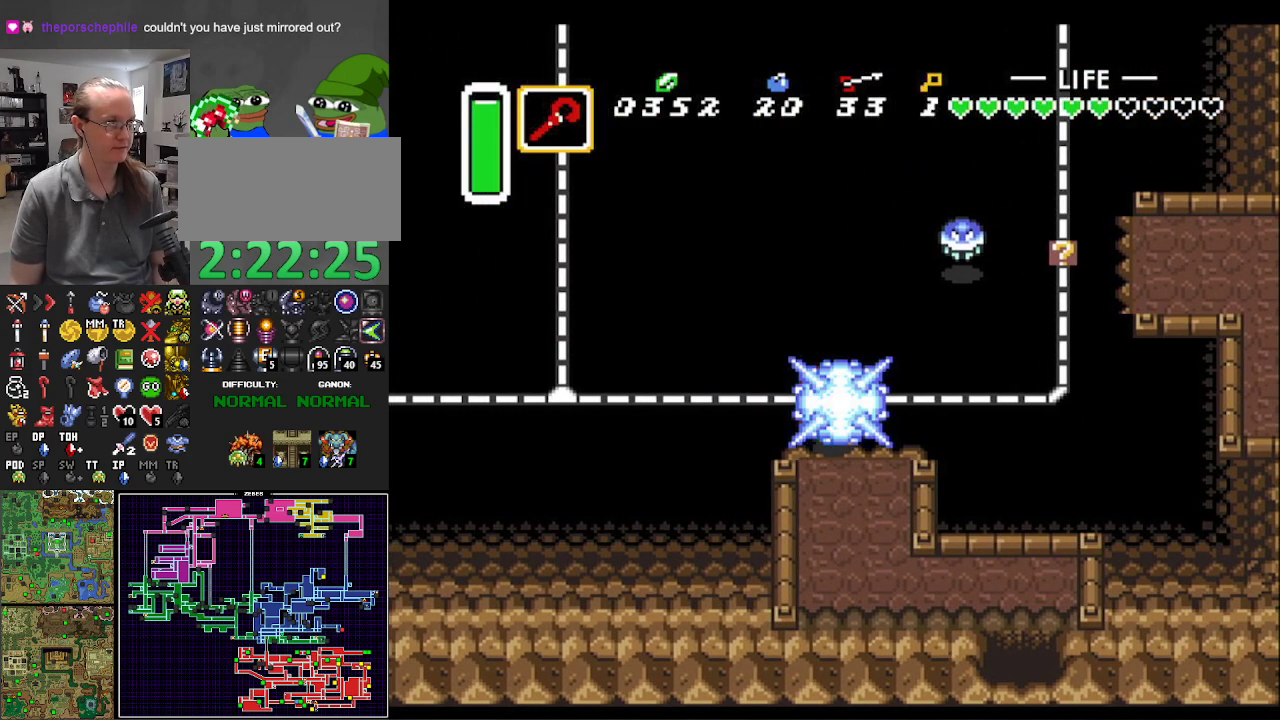
{"buttons": ["DPAD_UP"], "events": [[67, "DPAD_UP", "up"], [283, "DPAD_UP", "down"], [367, "DPAD_LEFT", "up"]]}
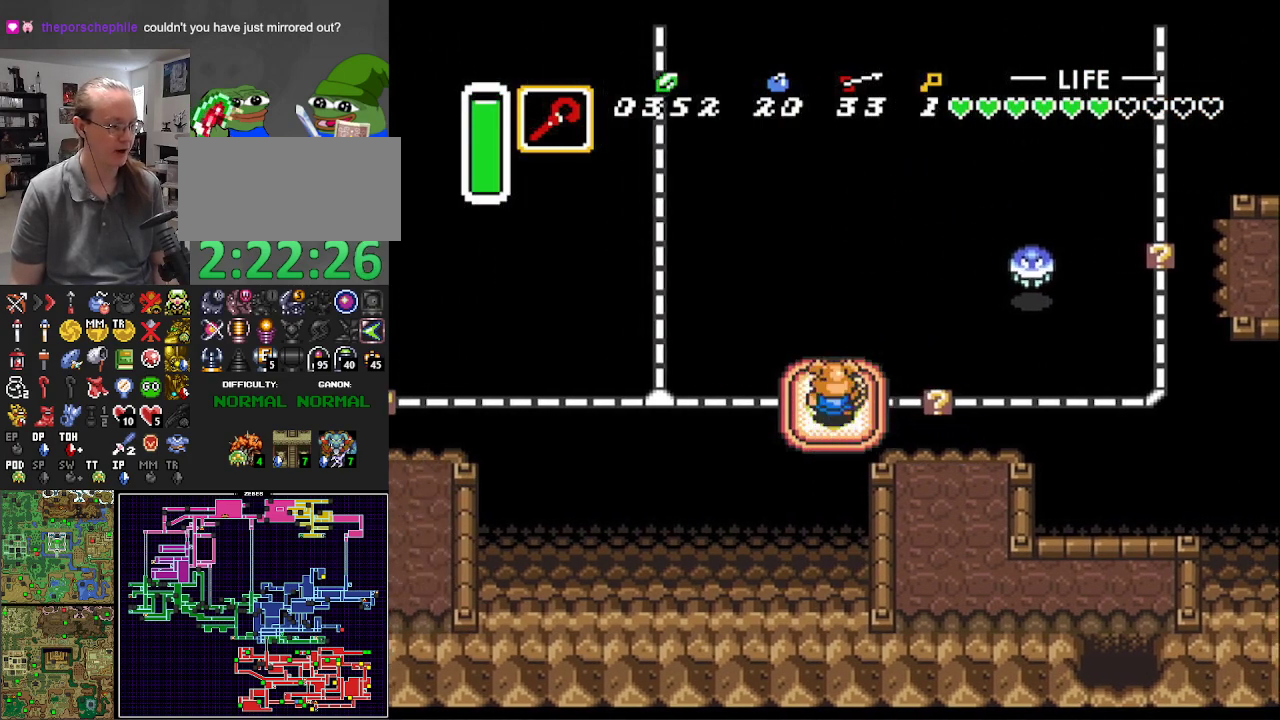
{"buttons": ["DPAD_UP"], "events": []}
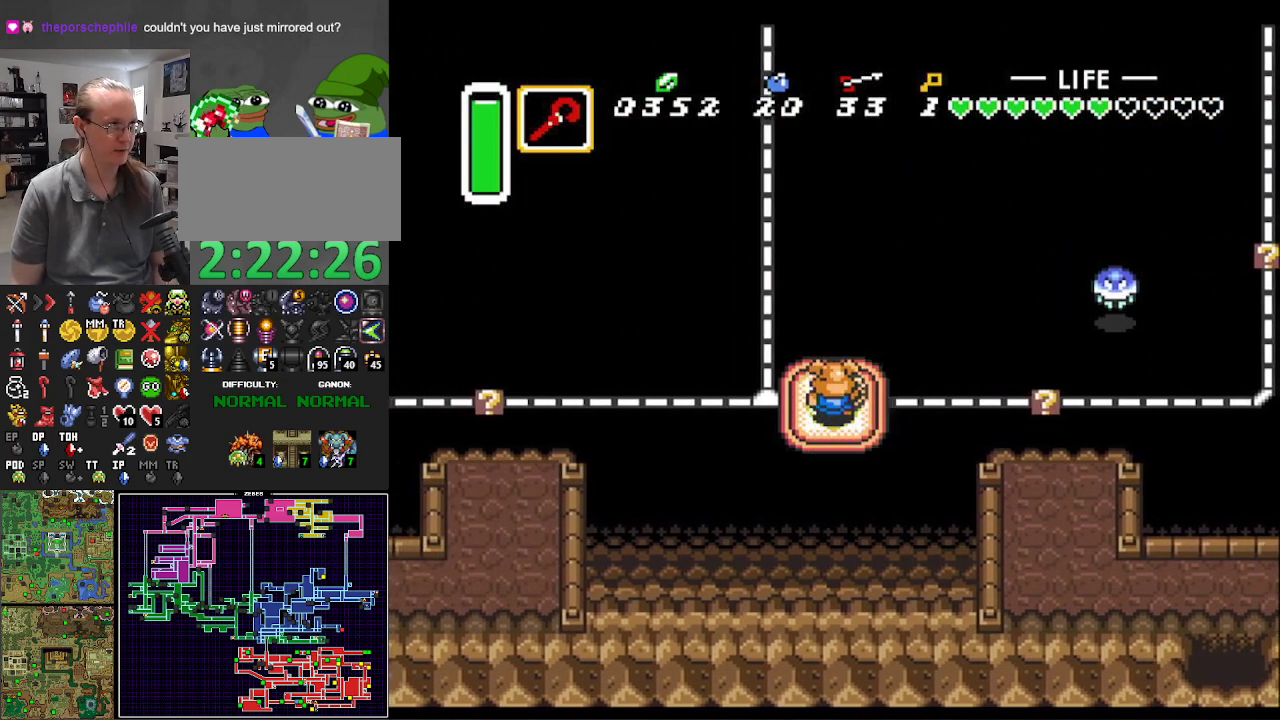
{"buttons": ["DPAD_UP"], "events": []}
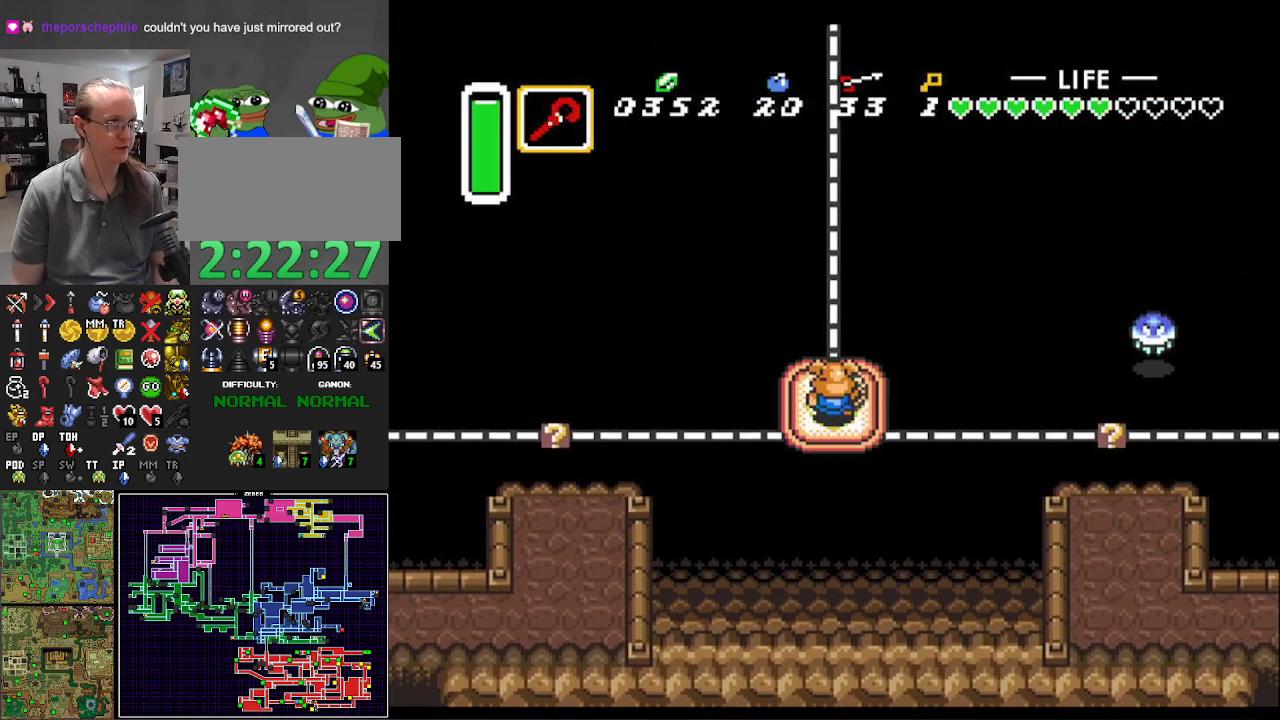
{"buttons": ["DPAD_UP"], "events": []}
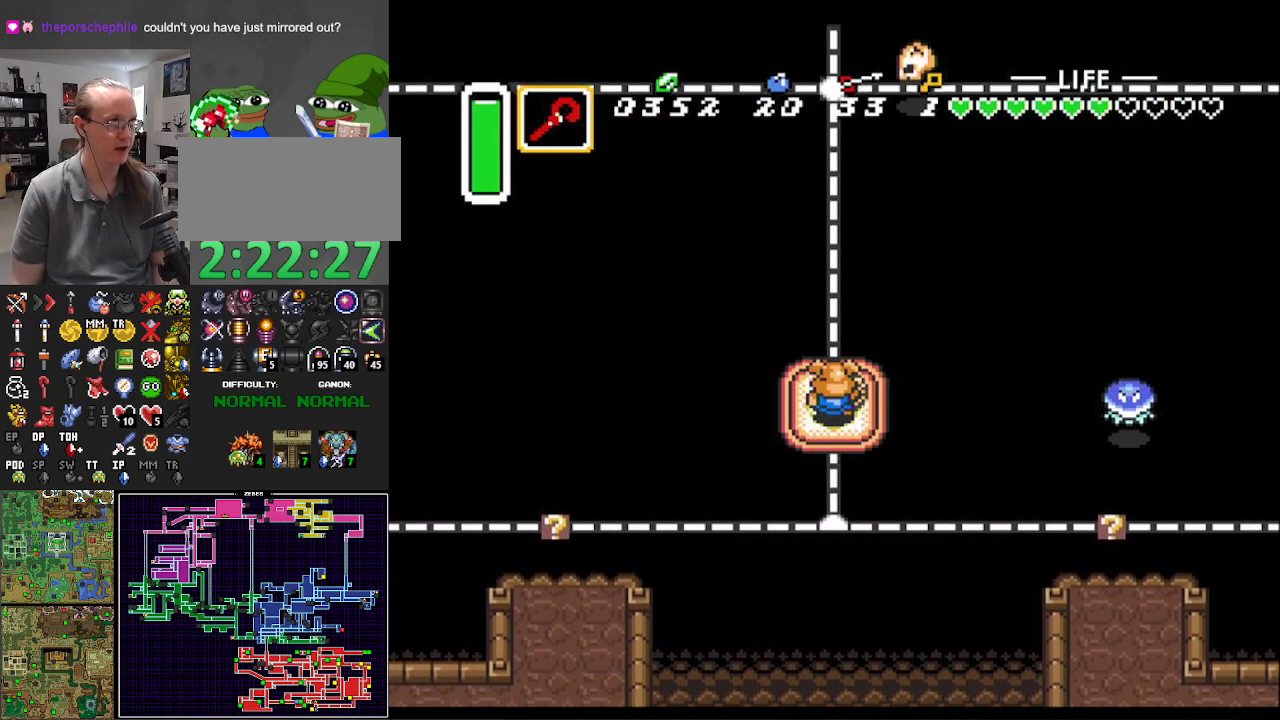
{"buttons": ["DPAD_UP"], "events": []}
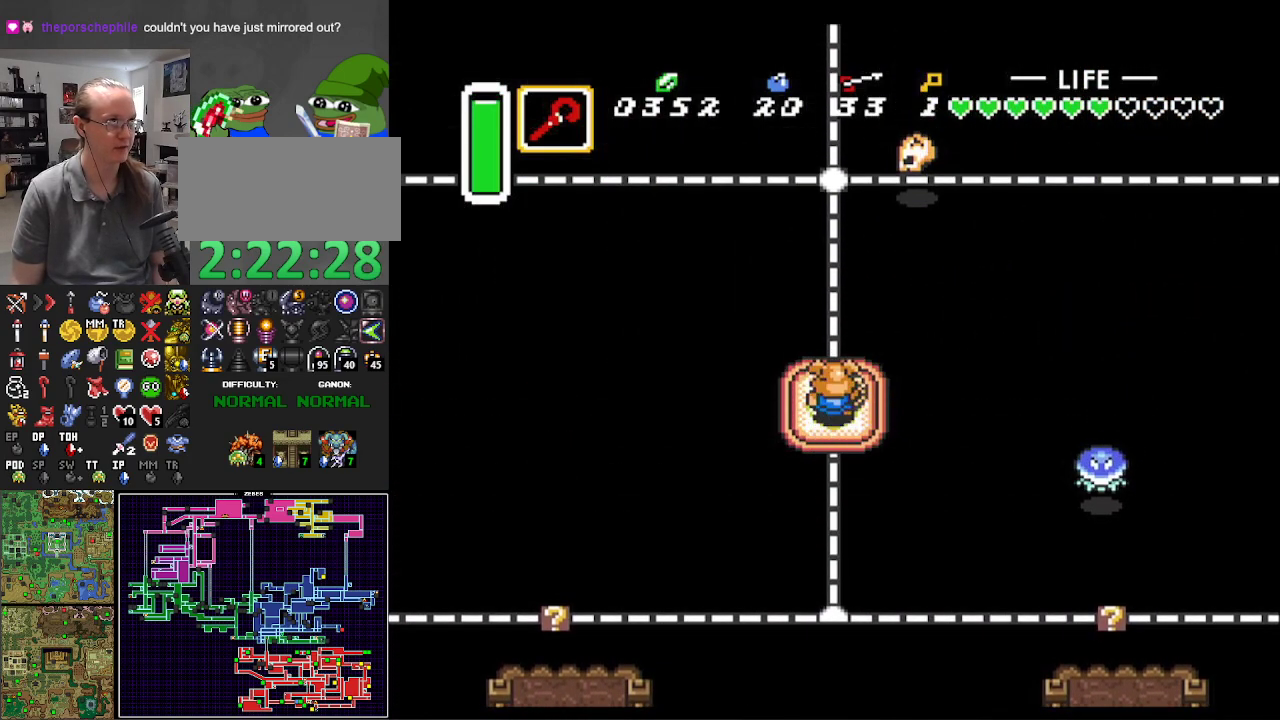
{"buttons": ["DPAD_UP"], "events": []}
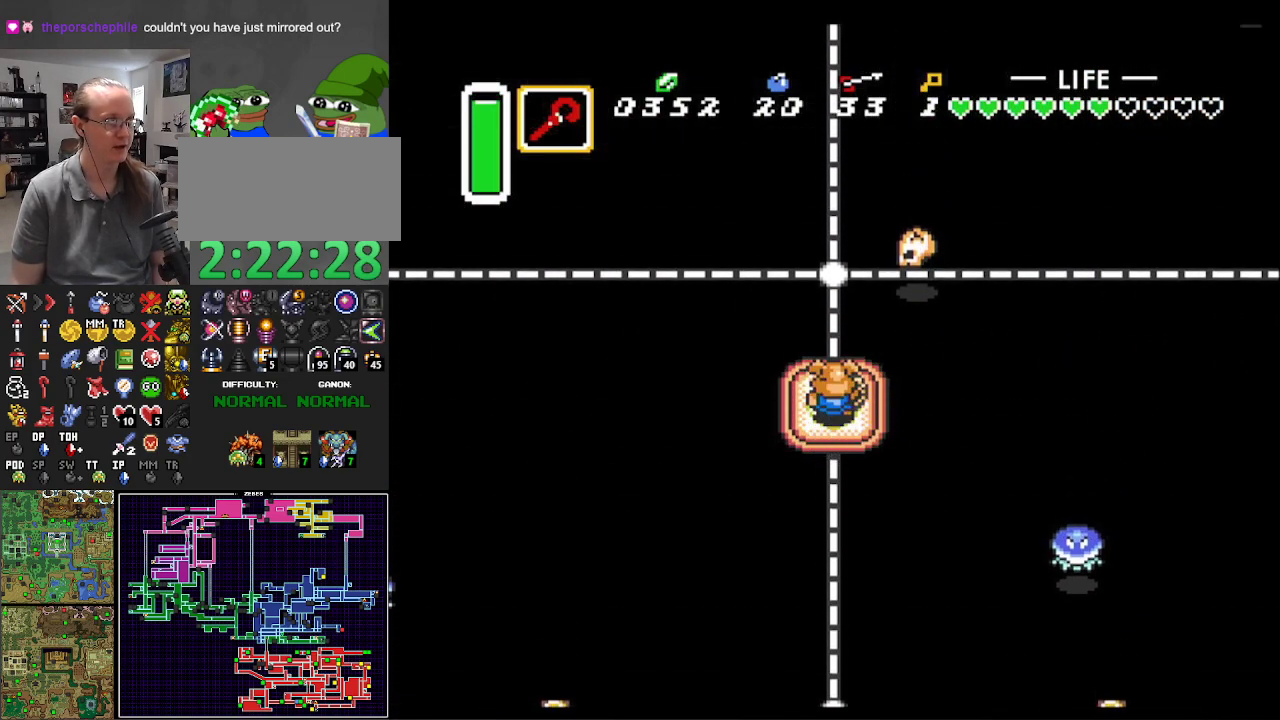
{"buttons": ["DPAD_UP"], "events": []}
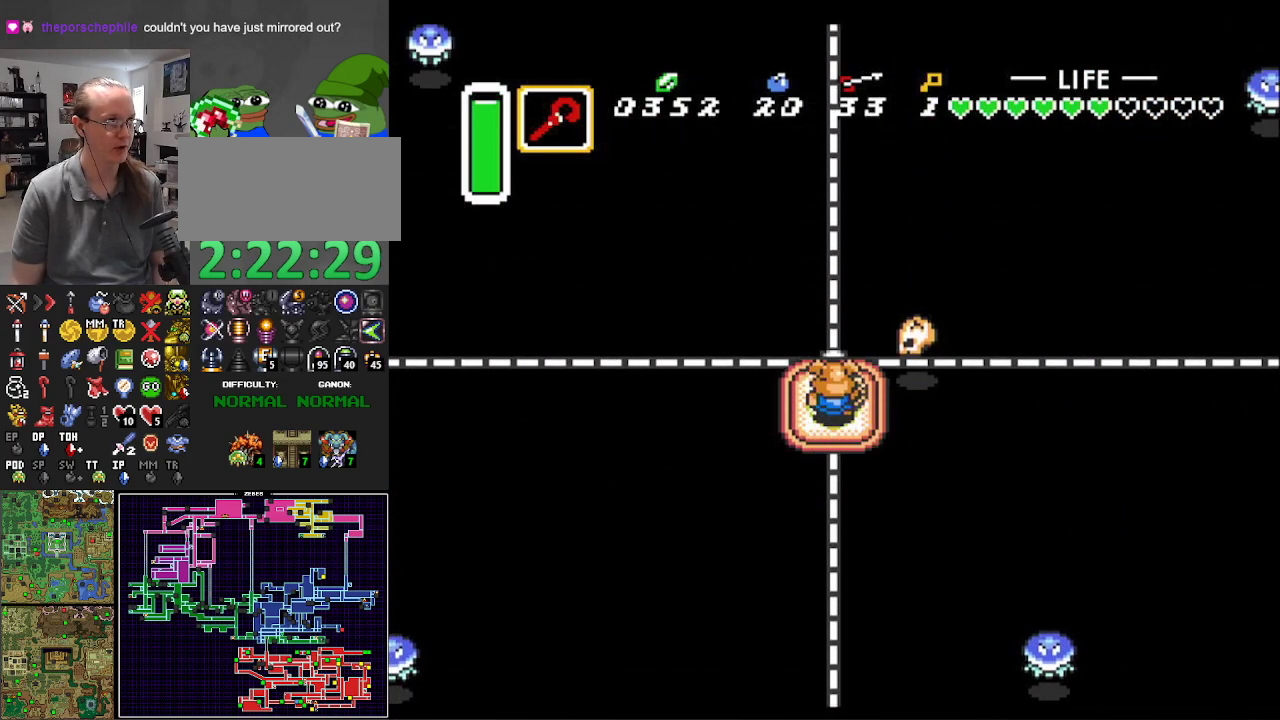
{"buttons": ["DPAD_UP"], "events": []}
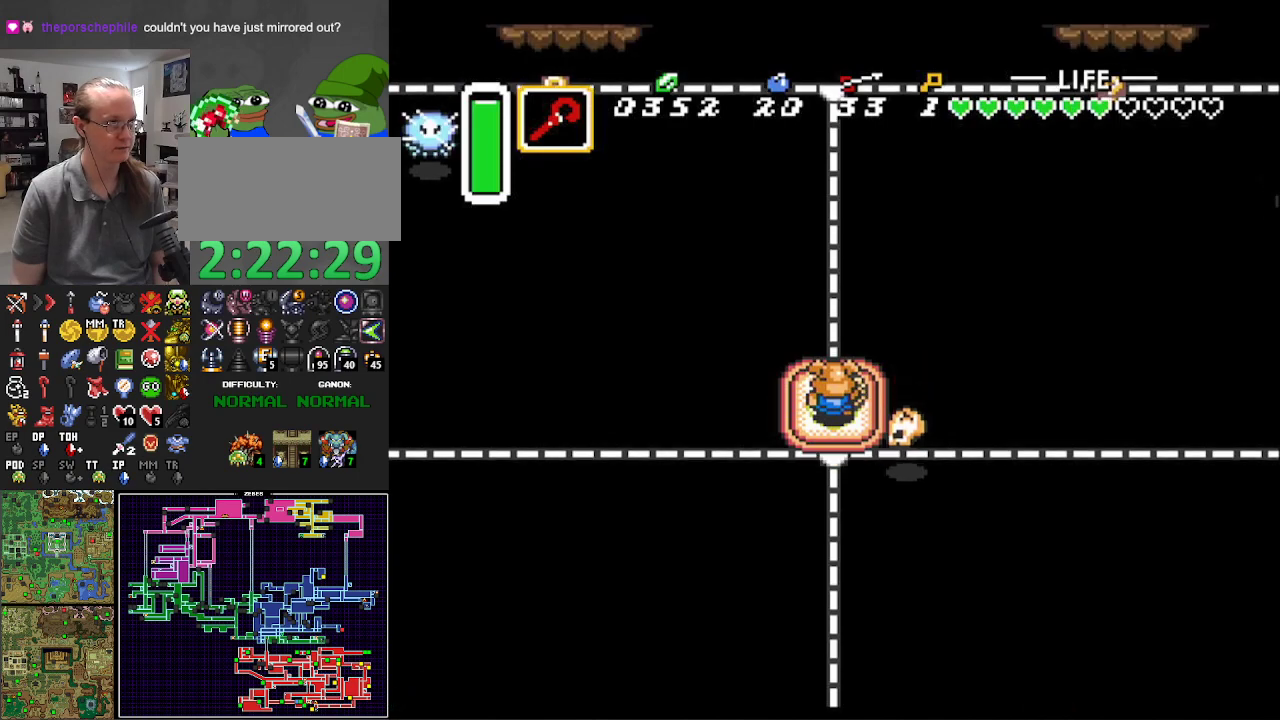
{"buttons": ["DPAD_UP"], "events": []}
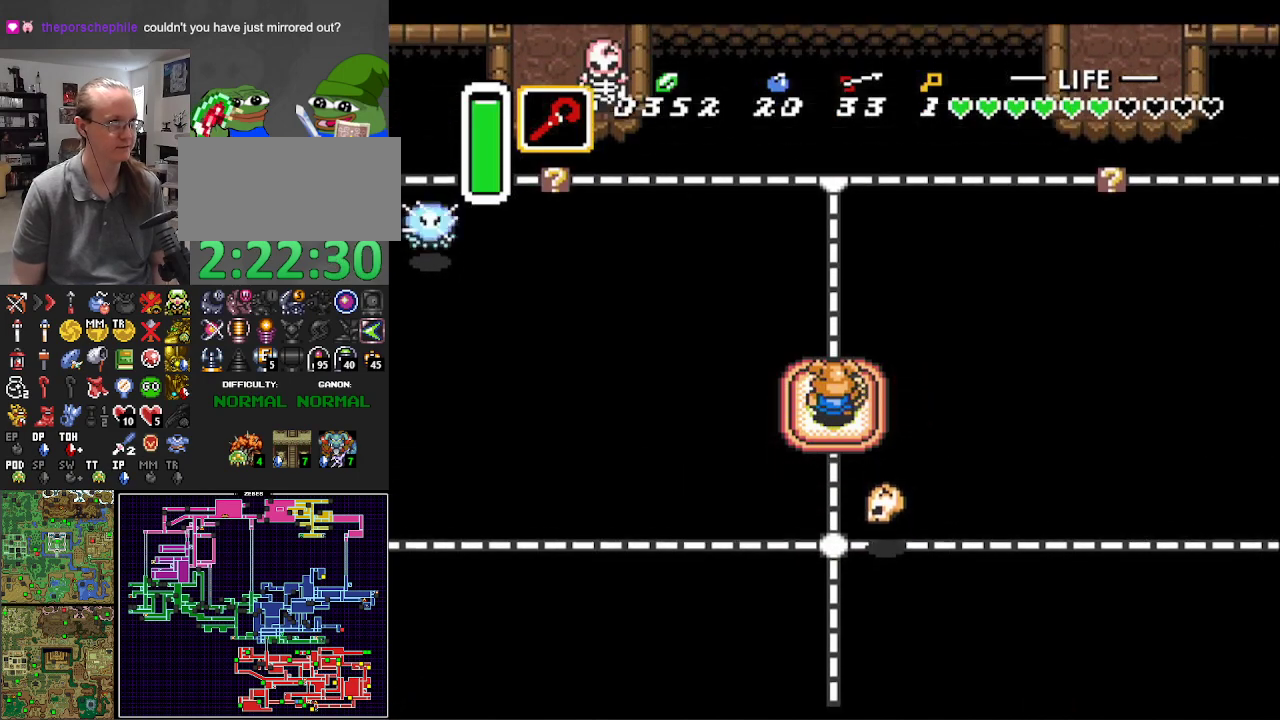
{"buttons": ["DPAD_UP"], "events": []}
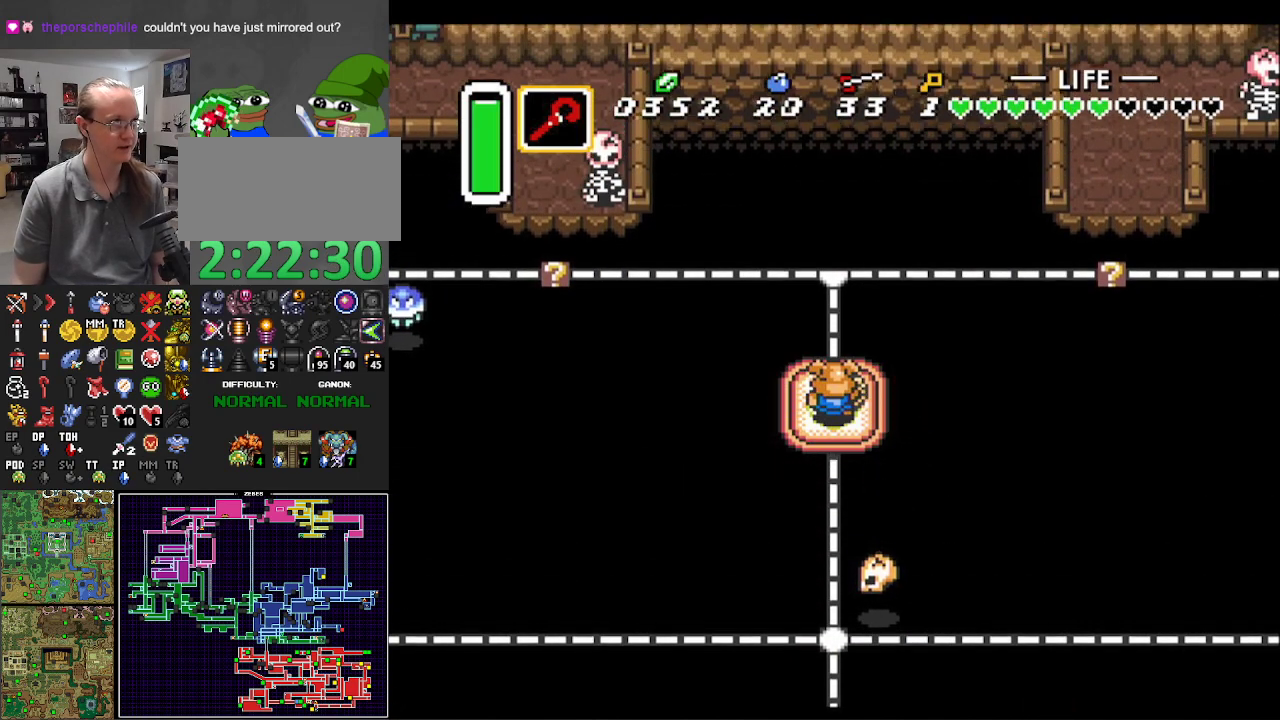
{"buttons": ["B", "DPAD_LEFT"], "events": [[33, "DPAD_LEFT", "down"], [133, "DPAD_UP", "up"], [183, "B", "down"]]}
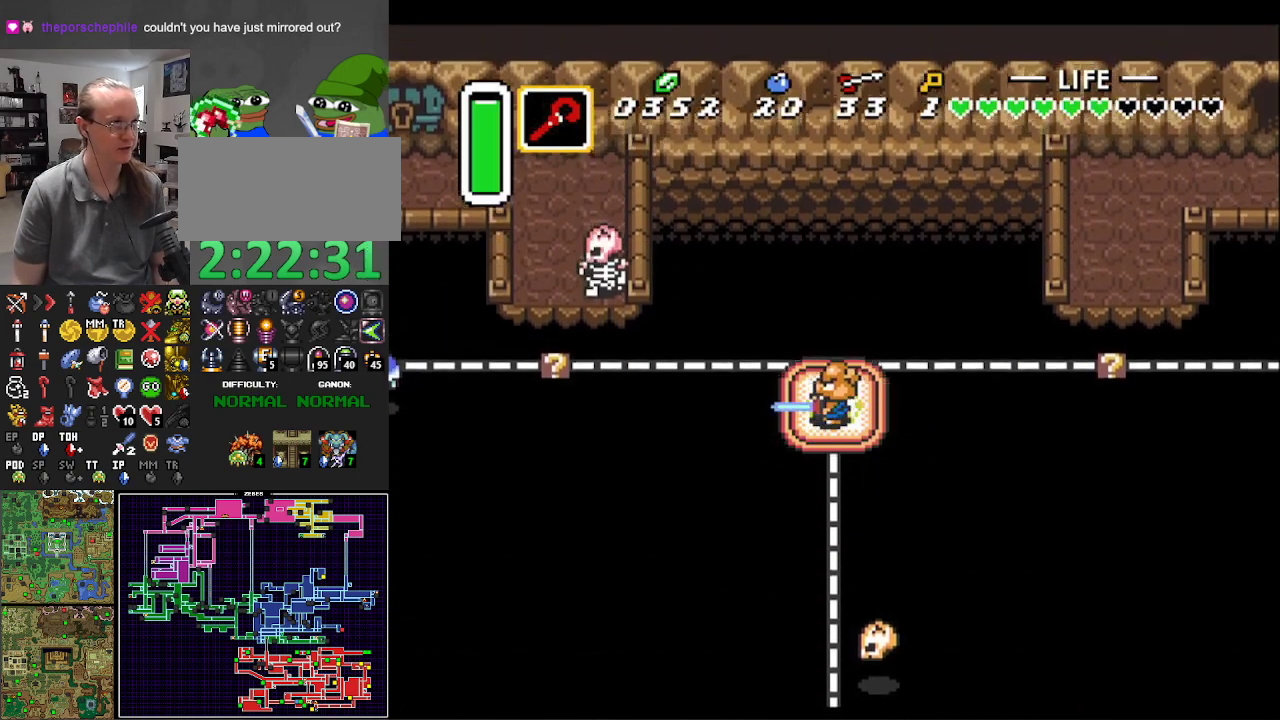
{"buttons": ["B"], "events": [[300, "DPAD_LEFT", "up"]]}
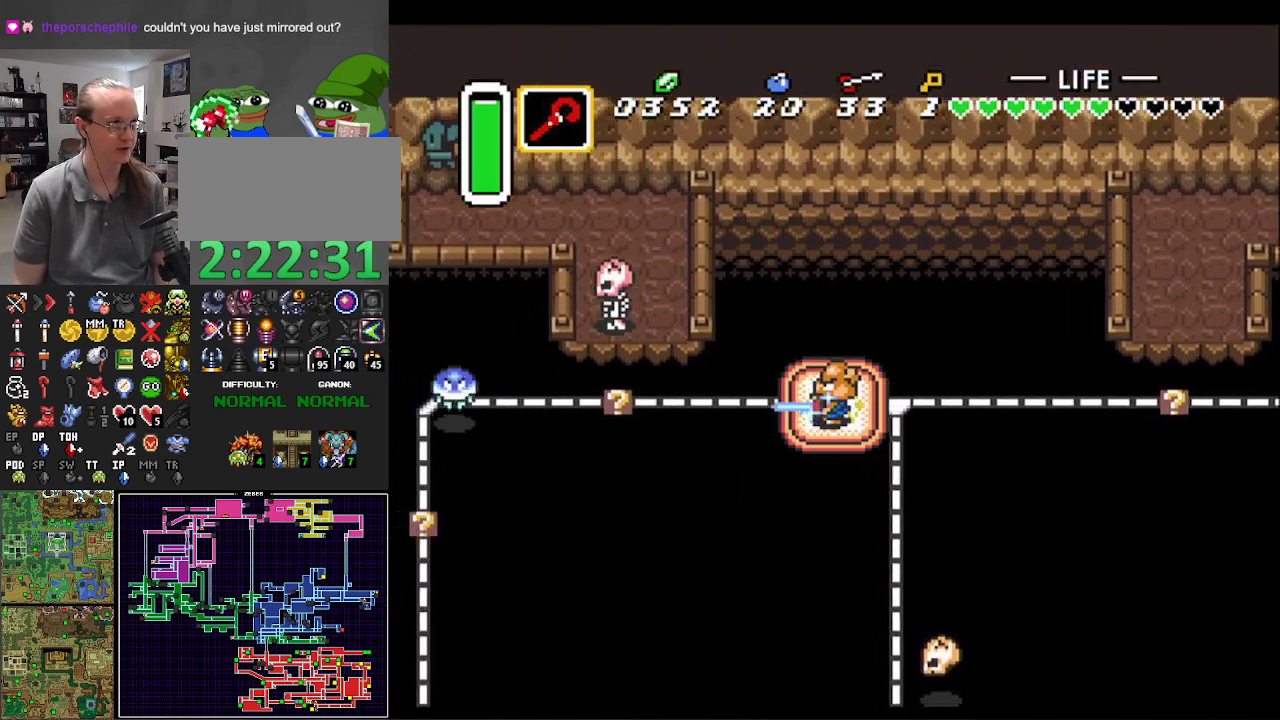
{"buttons": ["B"], "events": []}
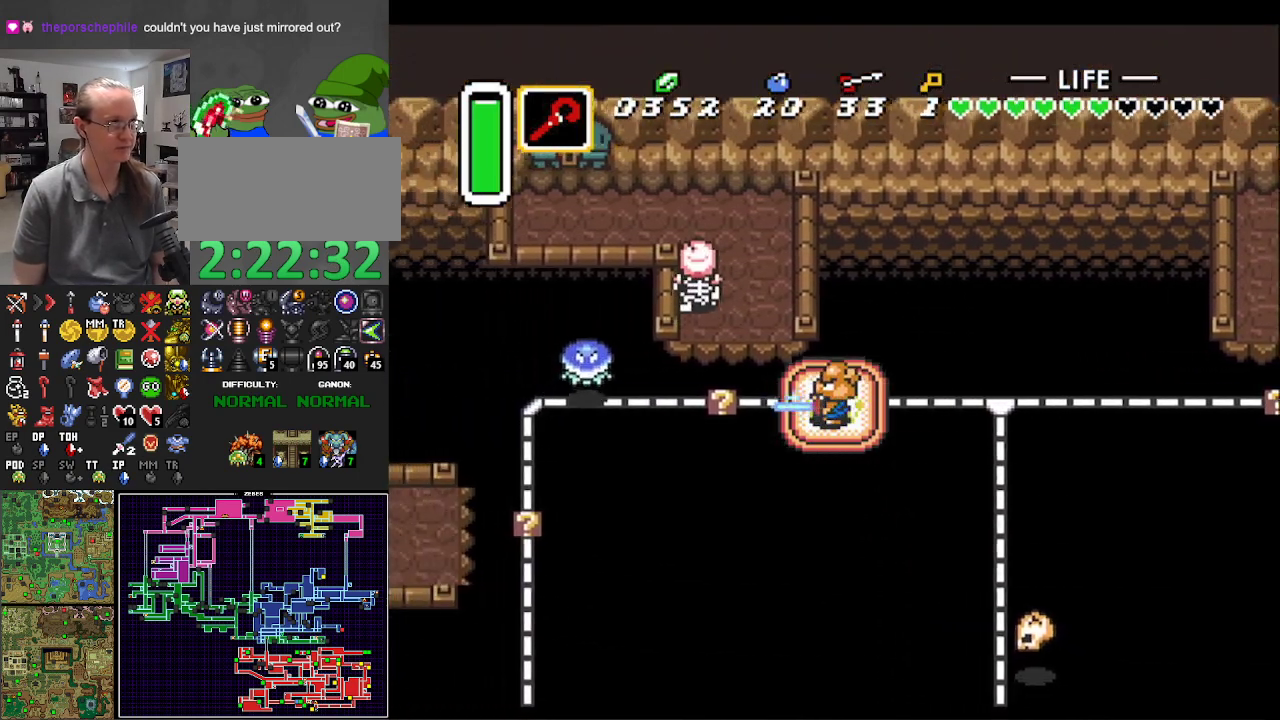
{"buttons": ["B", "DPAD_UP"], "events": [[417, "DPAD_UP", "down"]]}
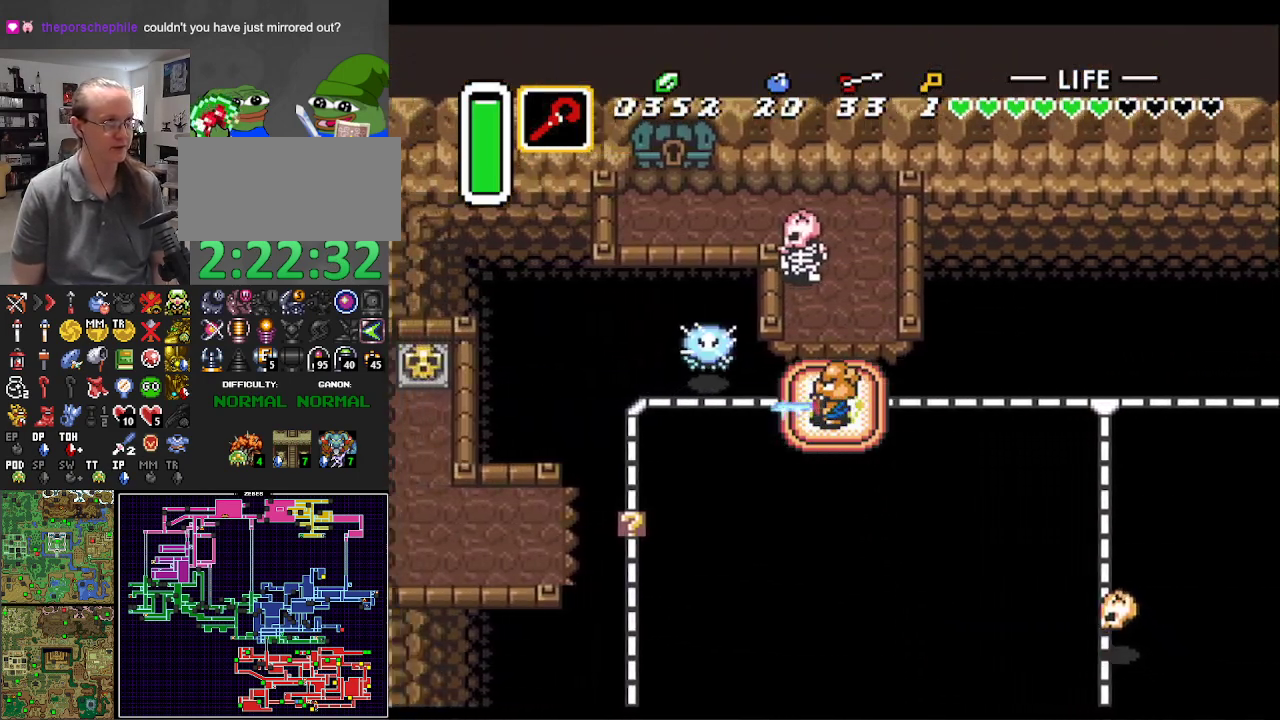
{"buttons": ["DPAD_UP"], "events": [[300, "B", "up"]]}
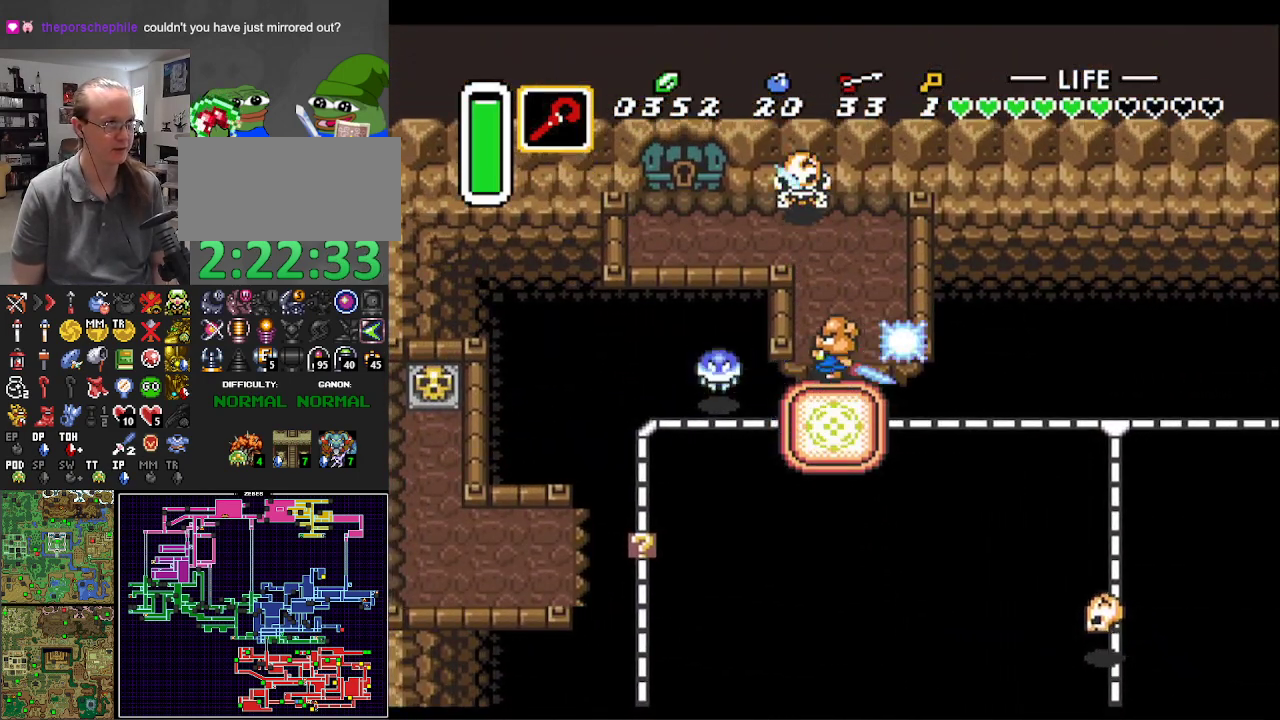
{"buttons": ["DPAD_UP"], "events": []}
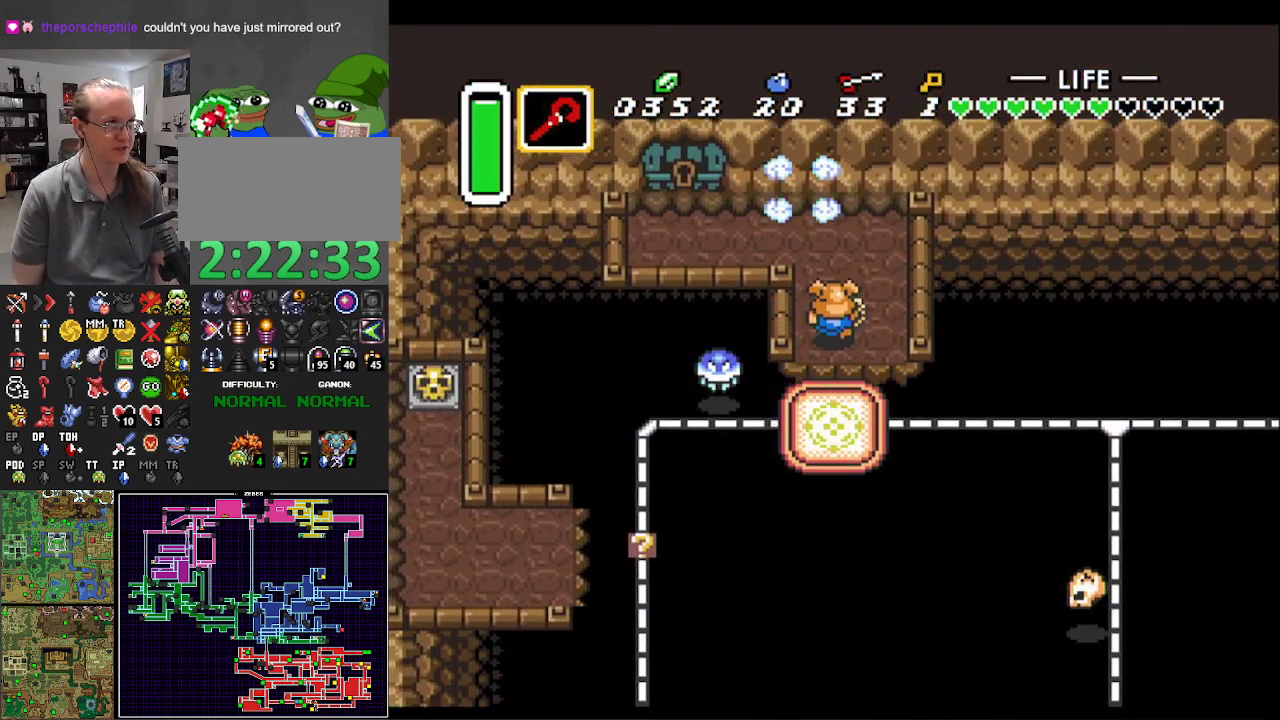
{"buttons": ["DPAD_LEFT"], "events": [[233, "DPAD_LEFT", "down"], [383, "DPAD_UP", "up"]]}
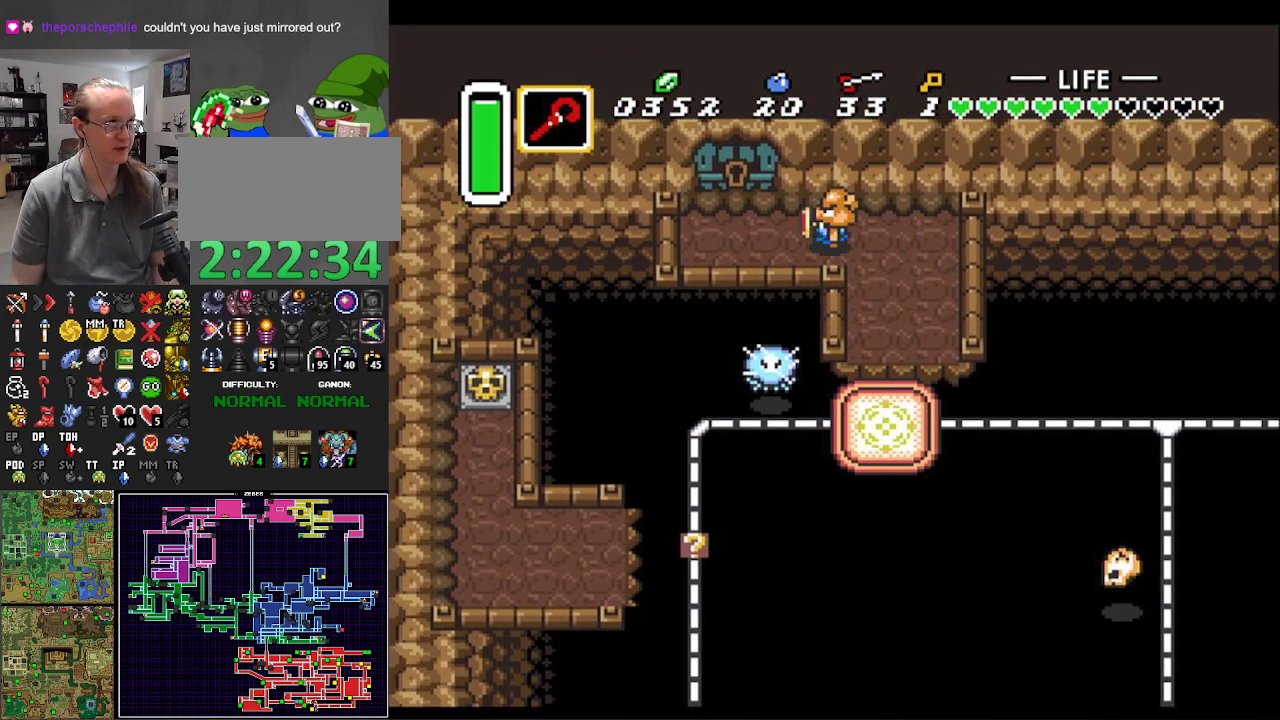
{"buttons": ["DPAD_UP"], "events": [[233, "DPAD_UP", "down"], [267, "DPAD_LEFT", "up"]]}
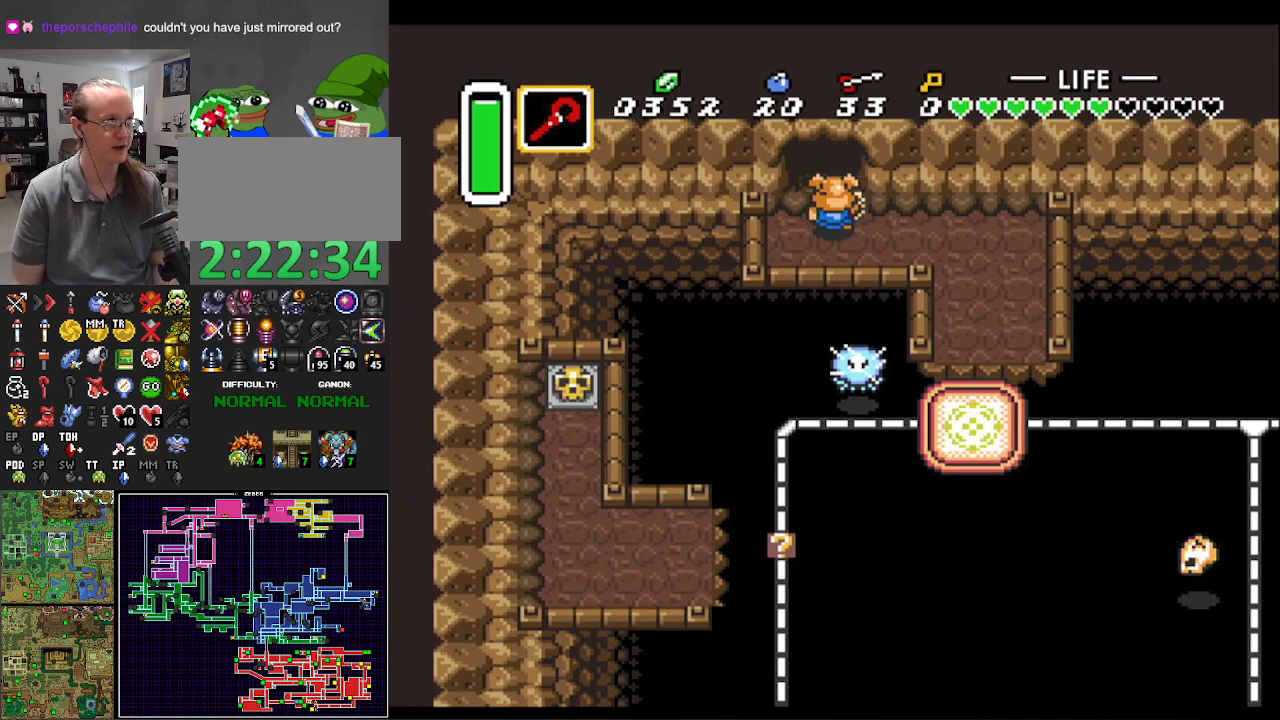
{"buttons": [], "events": [[133, "DPAD_UP", "up"], [267, "DPAD_UP", "down"], [300, "START", "down"], [433, "DPAD_UP", "up"], [450, "START", "up"]]}